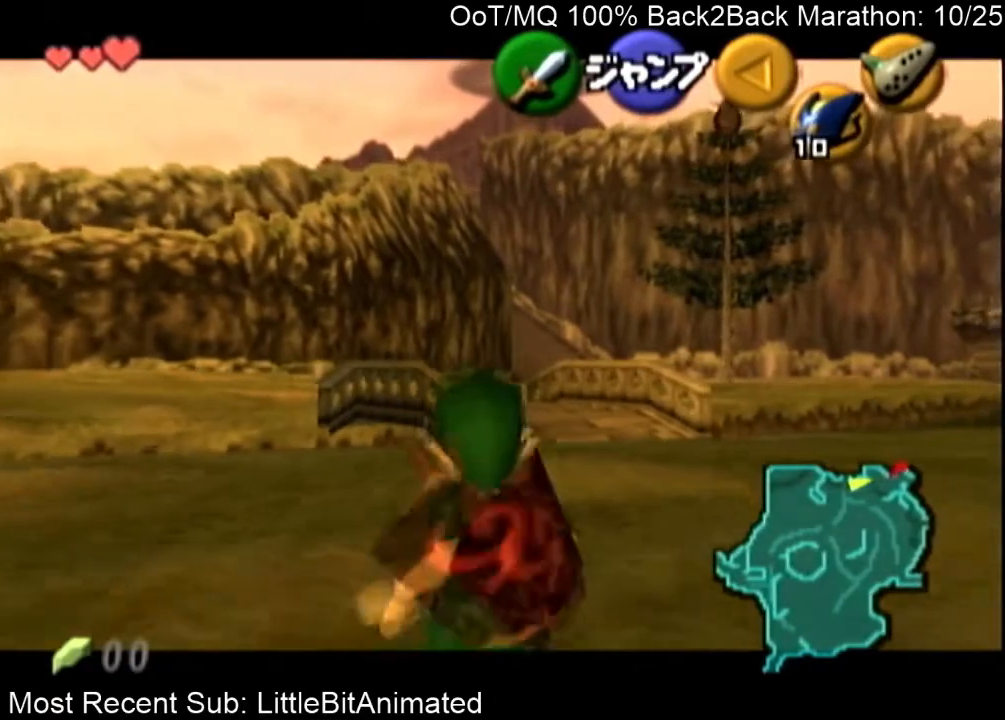
Gameplay with a controller (Nintendo layout); each line is a JSON object with the inputs held at the frame after it. "events" lists button and stick changes between this image and that frame as [ms after this image, input, new state], when the widget could be followed in between. Not read: L3 R3.
{"buttons": ["L1", "R1"], "left_stick": "down", "right_stick": "center", "events": [[100, "R1", "down"], [167, "R1", "up"], [267, "R1", "down"], [400, "R1", "up"], [467, "R1", "down"]]}
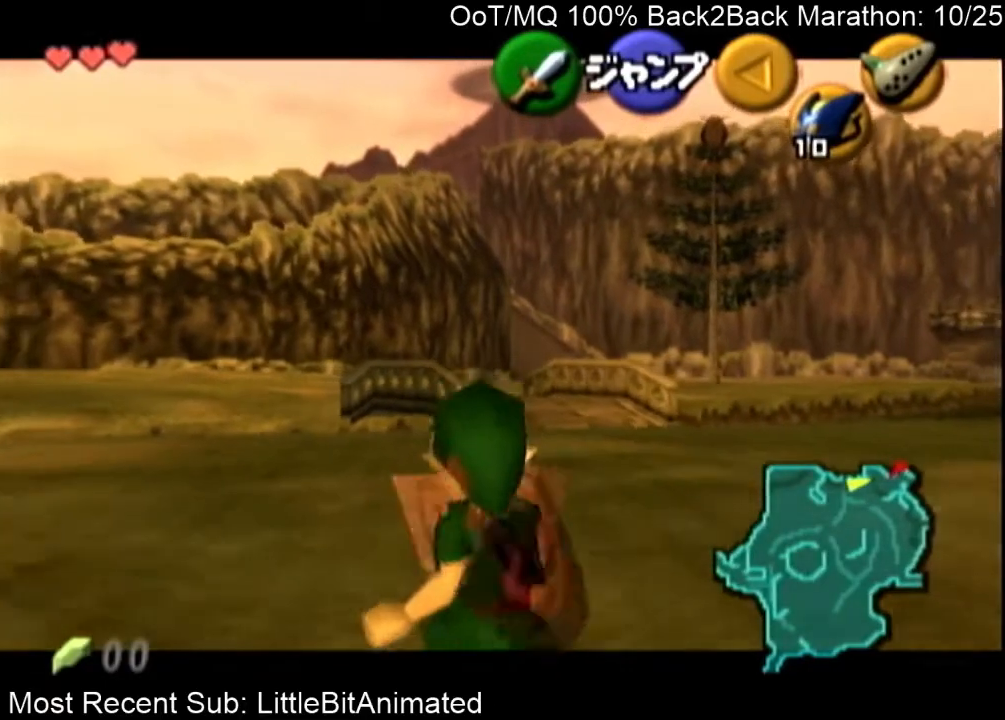
{"buttons": ["L1", "R1"], "left_stick": "down", "right_stick": "center", "events": [[100, "R1", "up"], [200, "R1", "down"], [300, "R1", "up"], [367, "R1", "down"]]}
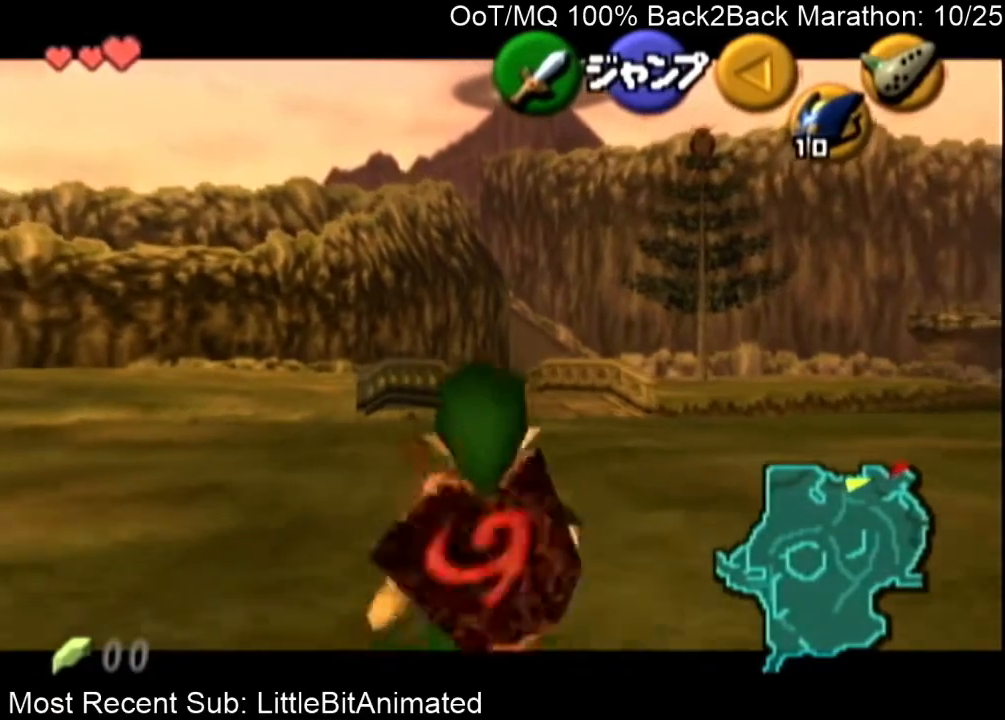
{"buttons": ["L1"], "left_stick": "down", "right_stick": "center", "events": [[33, "R1", "up"]]}
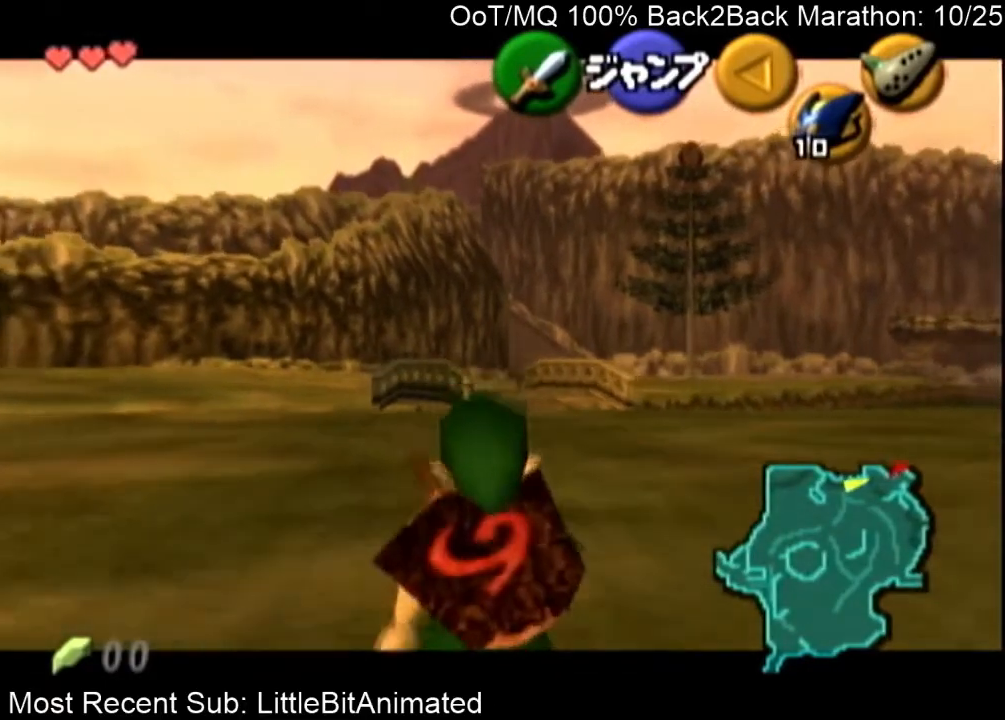
{"buttons": ["L1"], "left_stick": "down", "right_stick": "center", "events": []}
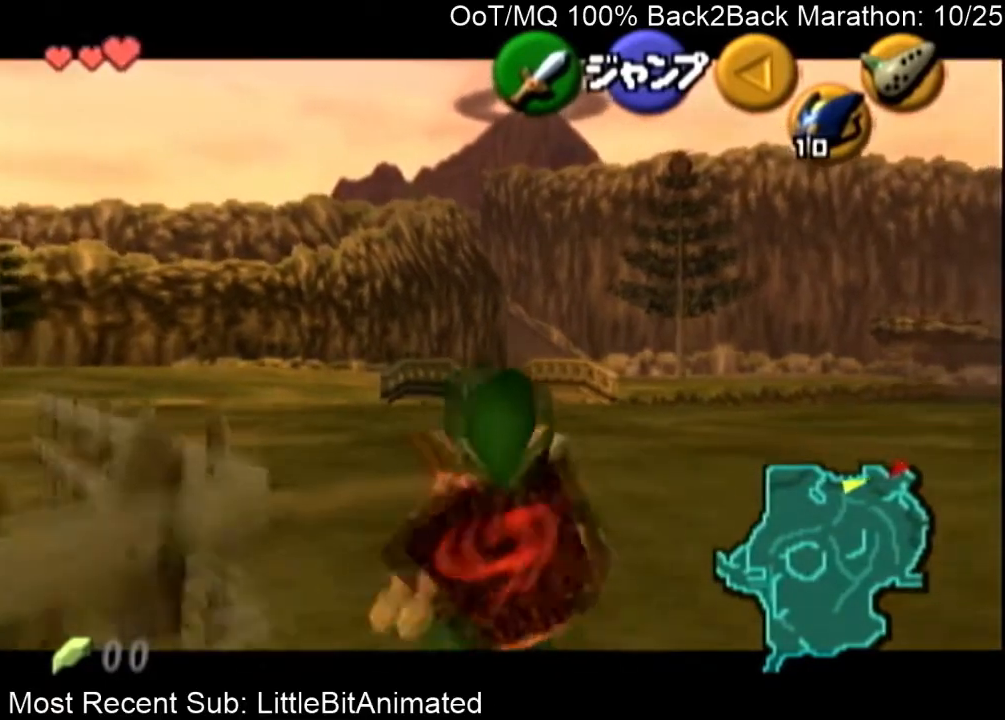
{"buttons": ["L1"], "left_stick": "down", "right_stick": "center", "events": []}
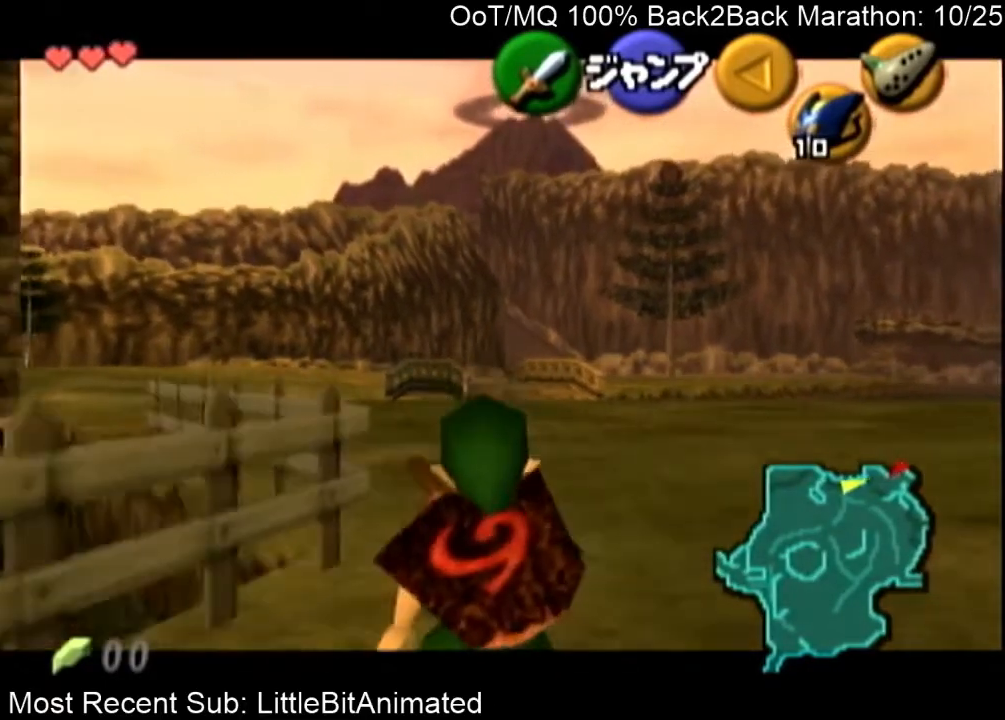
{"buttons": ["L1"], "left_stick": "down", "right_stick": "center", "events": []}
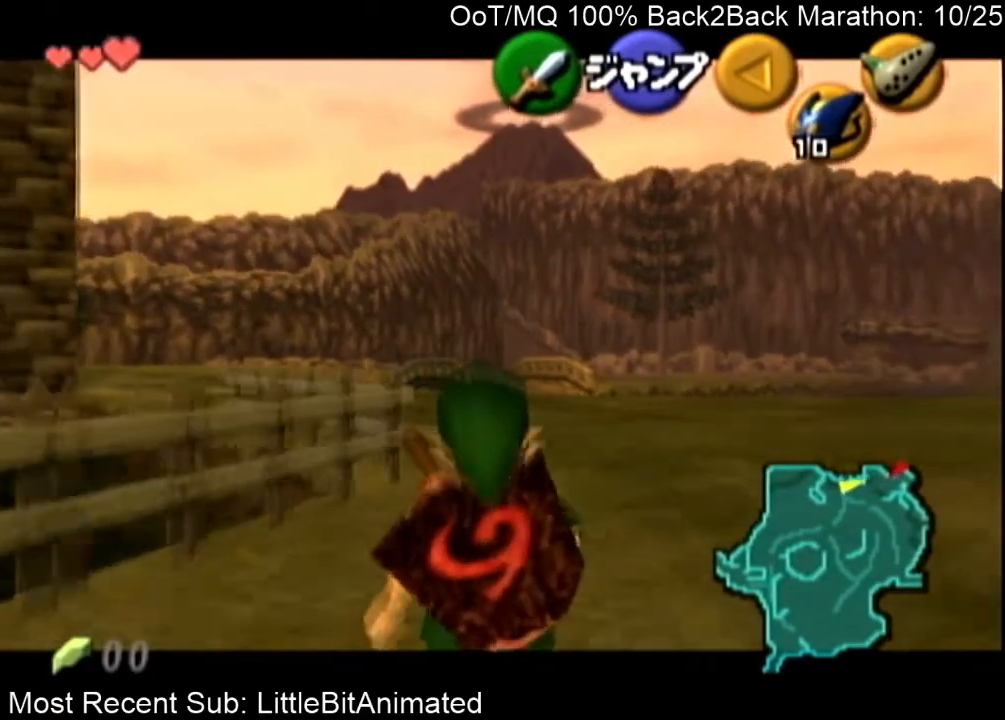
{"buttons": ["L1"], "left_stick": "down", "right_stick": "center", "events": []}
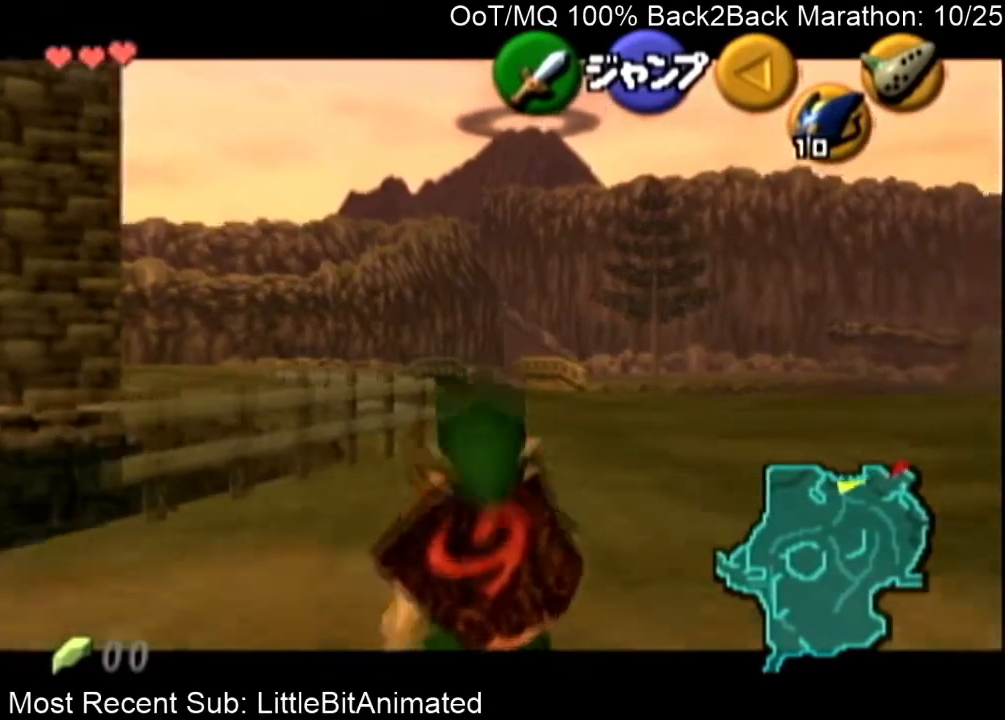
{"buttons": ["L1"], "left_stick": "down", "right_stick": "center", "events": []}
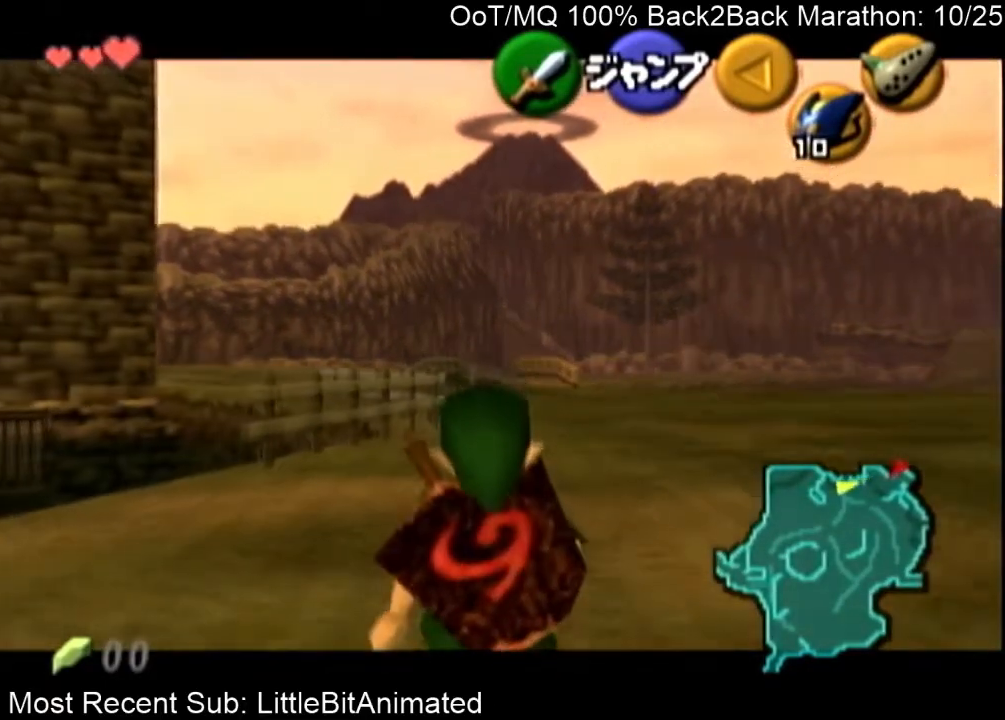
{"buttons": ["L1"], "left_stick": "down", "right_stick": "center", "events": []}
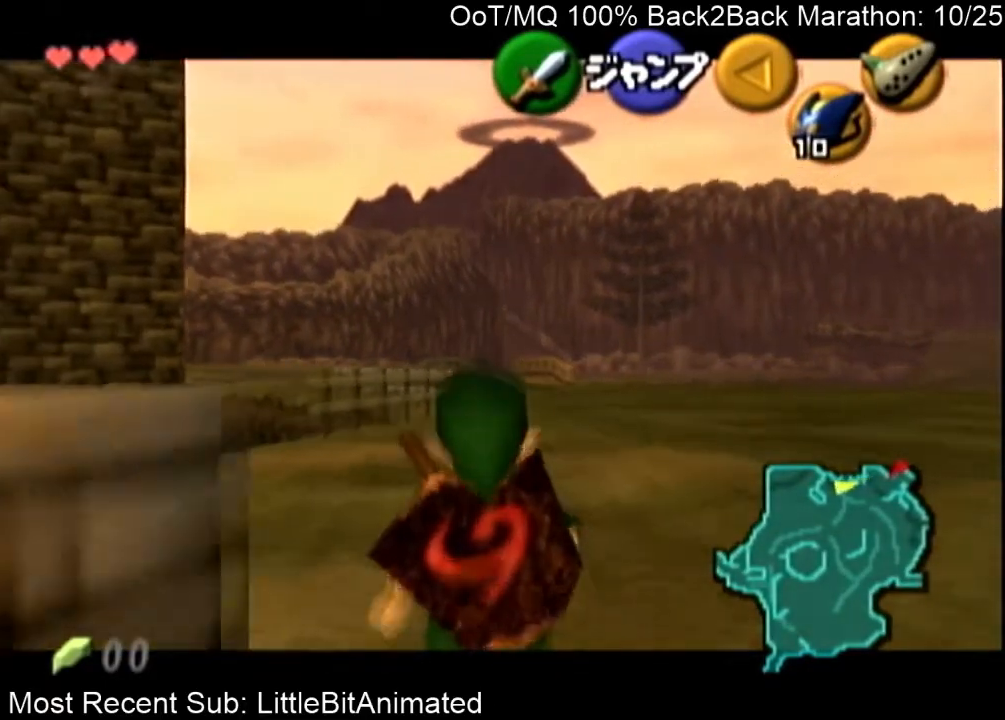
{"buttons": [], "left_stick": "up-left", "right_stick": "center", "events": [[167, "L1", "up"], [167, "left_stick", "down-left"], [333, "left_stick", "left"], [500, "left_stick", "up-left"]]}
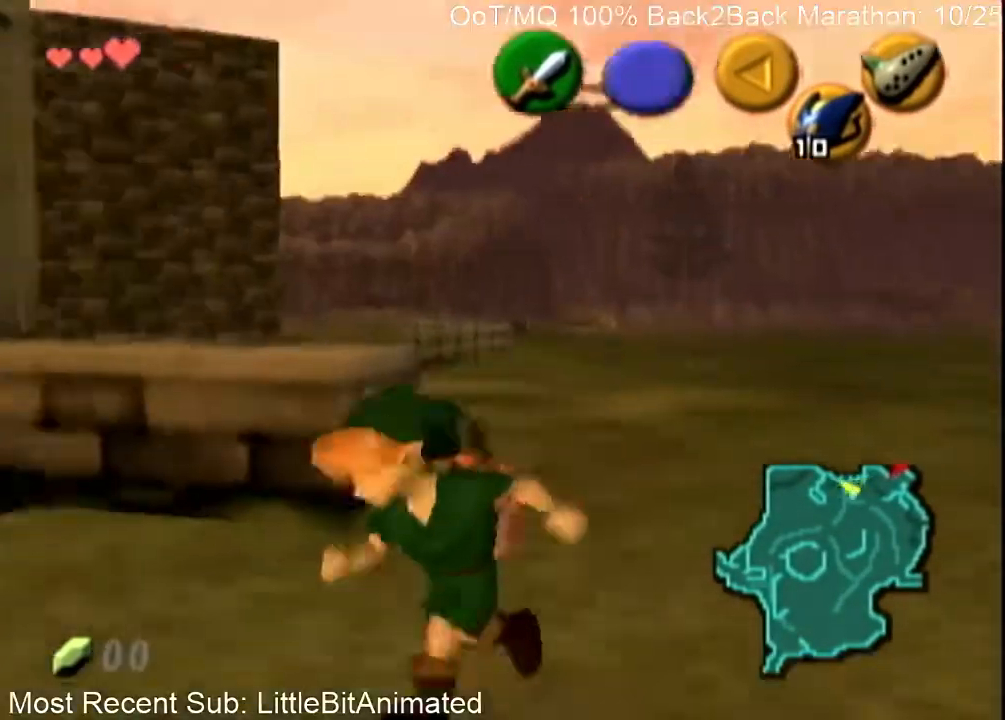
{"buttons": [], "left_stick": "up-left", "right_stick": "center", "events": []}
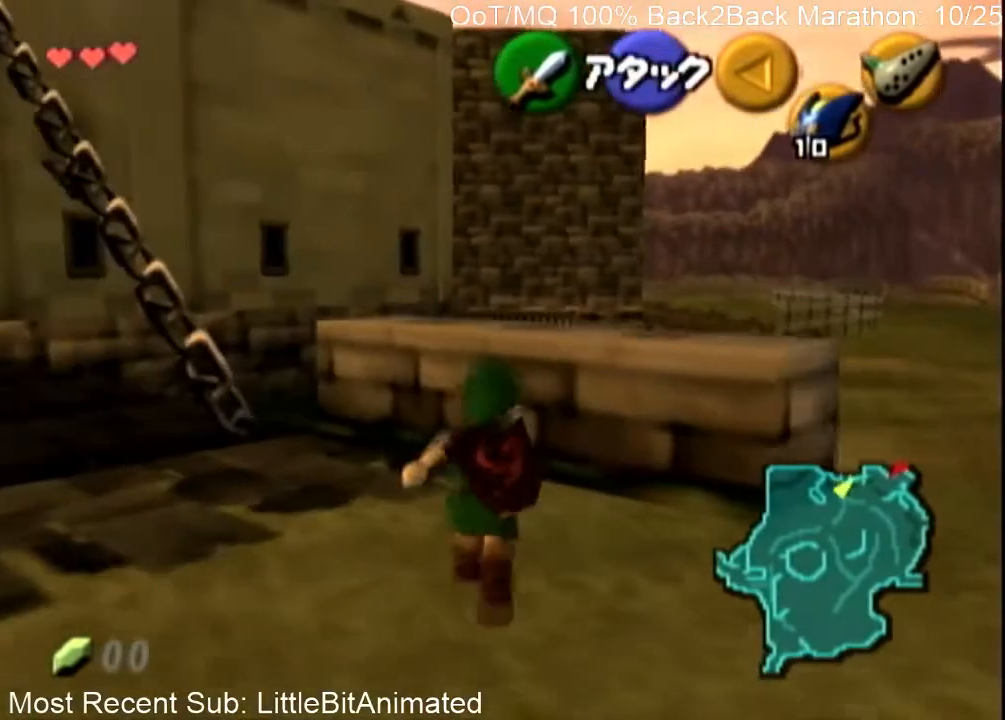
{"buttons": [], "left_stick": "up-left", "right_stick": "center", "events": []}
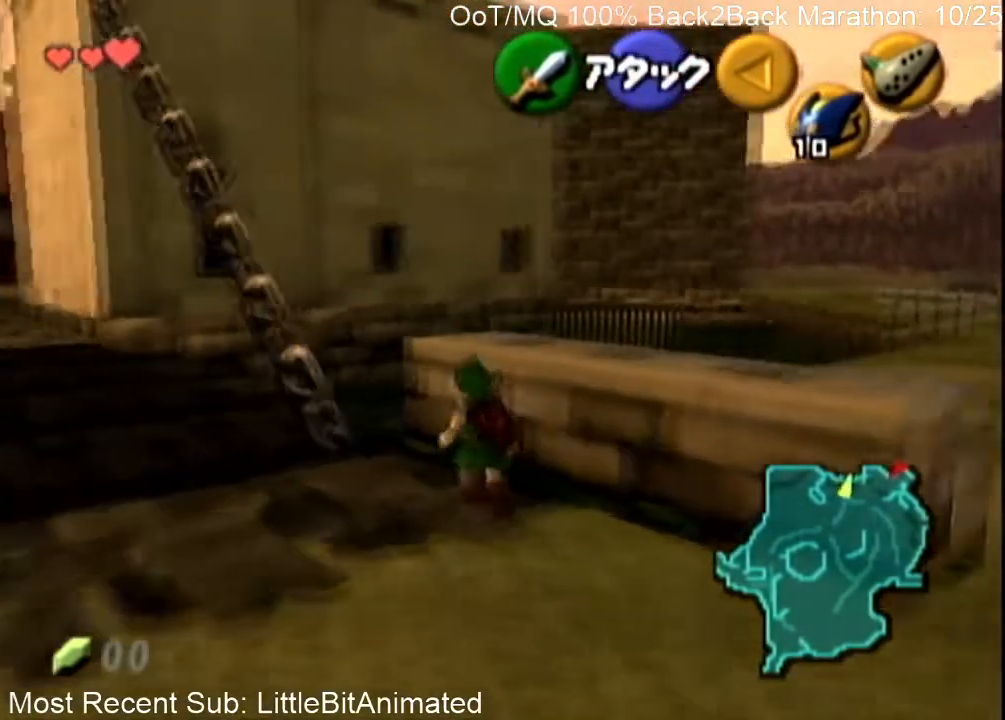
{"buttons": [], "left_stick": "down", "right_stick": "center", "events": [[400, "left_stick", "down"]]}
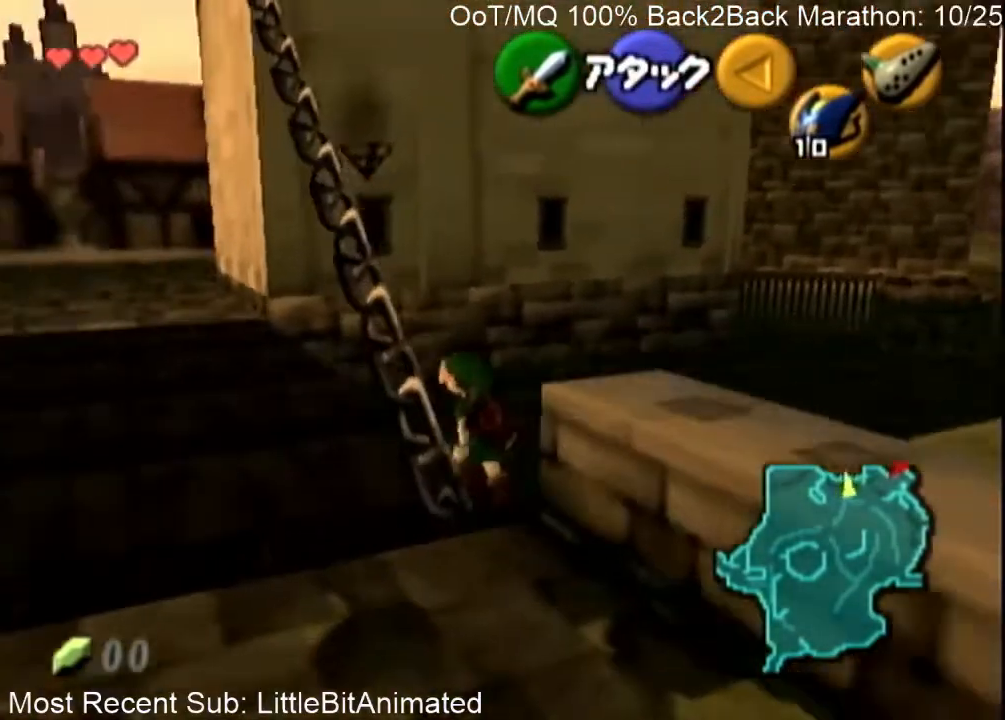
{"buttons": [], "left_stick": "left", "right_stick": "center", "events": [[300, "left_stick", "left"]]}
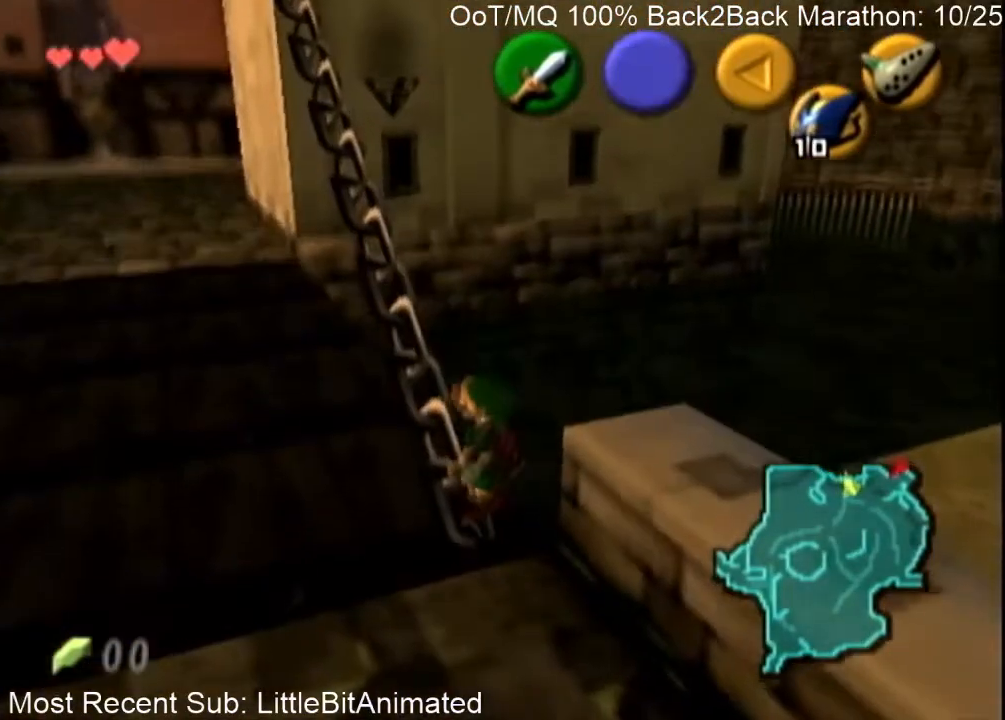
{"buttons": [], "left_stick": "left", "right_stick": "center", "events": [[33, "left_stick", "down"], [433, "left_stick", "left"]]}
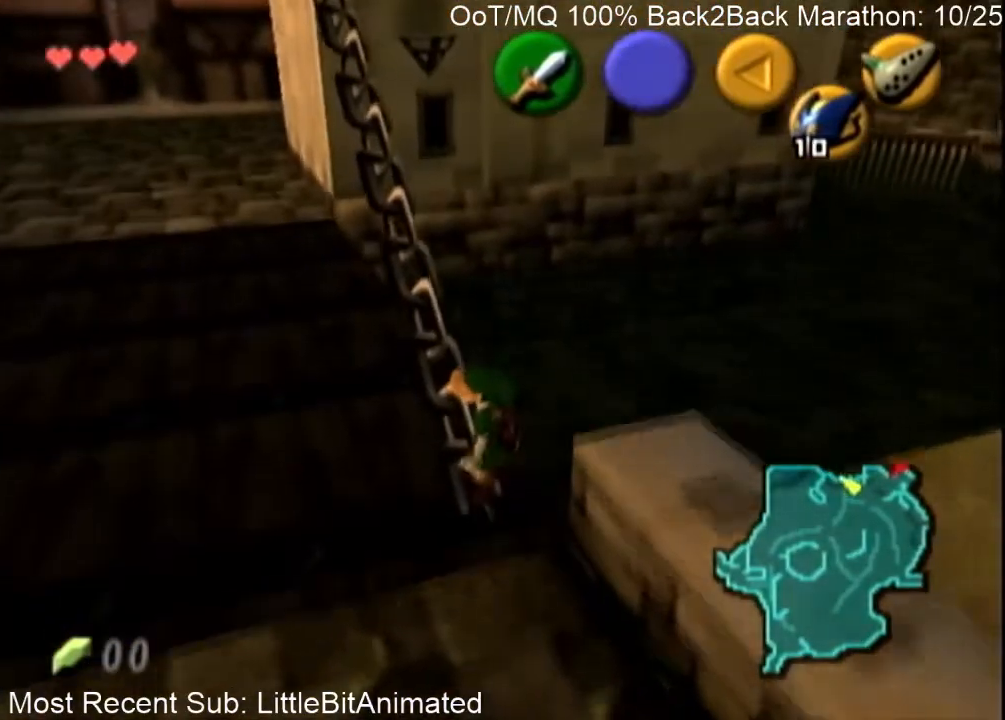
{"buttons": [], "left_stick": "center", "right_stick": "center", "events": [[200, "left_stick", "center"]]}
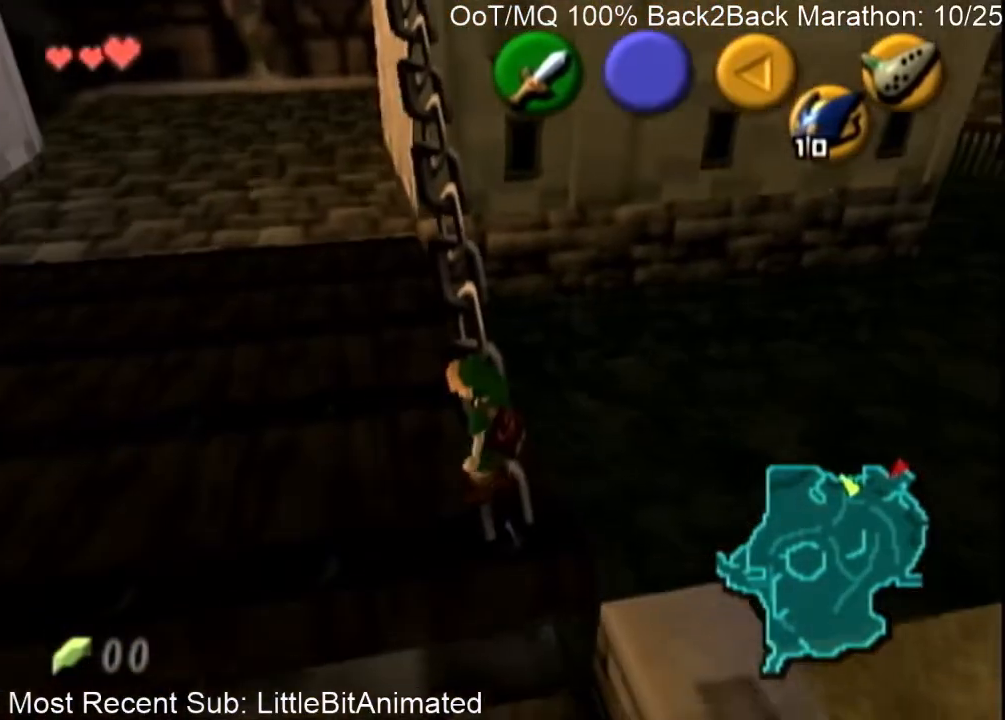
{"buttons": [], "left_stick": "center", "right_stick": "center", "events": [[267, "left_stick", "up-left"], [400, "left_stick", "center"]]}
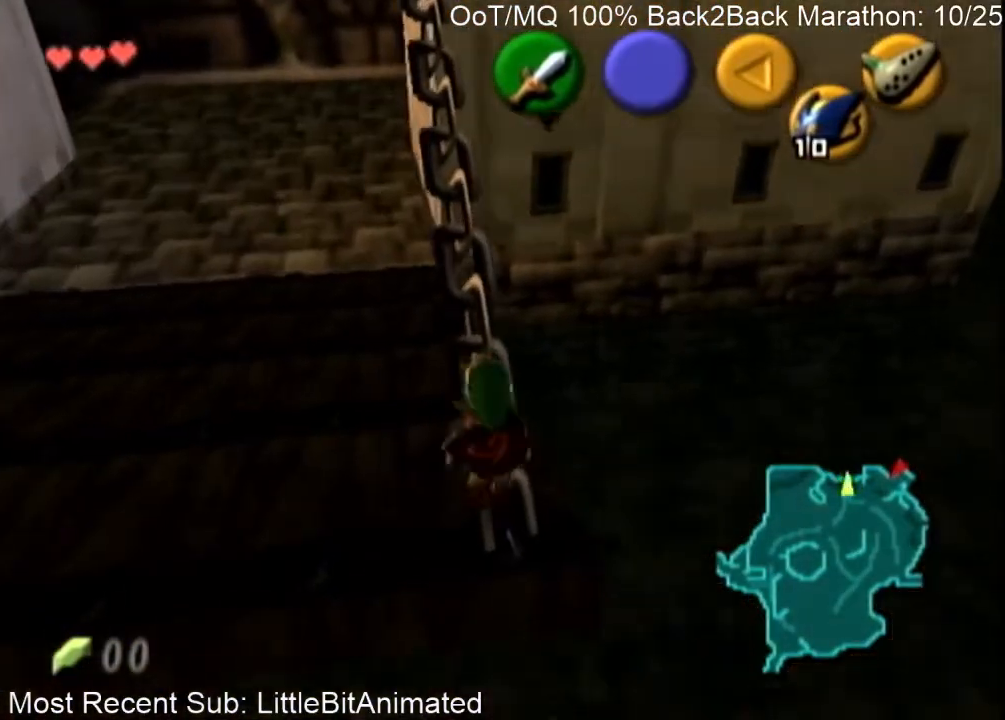
{"buttons": [], "left_stick": "down", "right_stick": "center", "events": [[33, "L1", "down"], [167, "L1", "up"], [467, "left_stick", "down"]]}
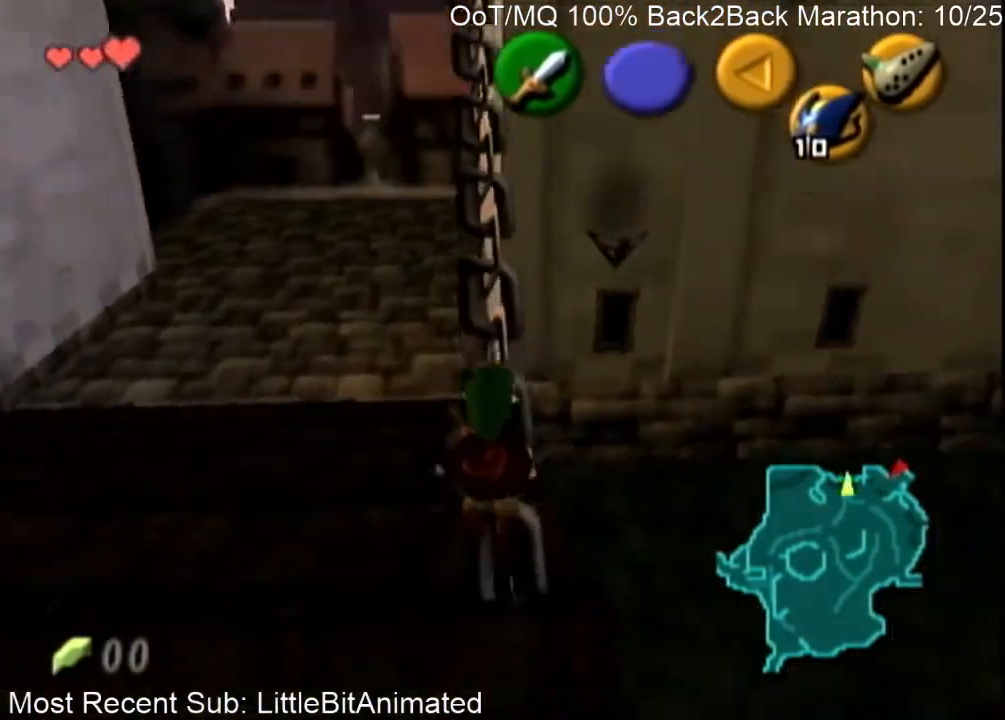
{"buttons": [], "left_stick": "down", "right_stick": "center", "events": []}
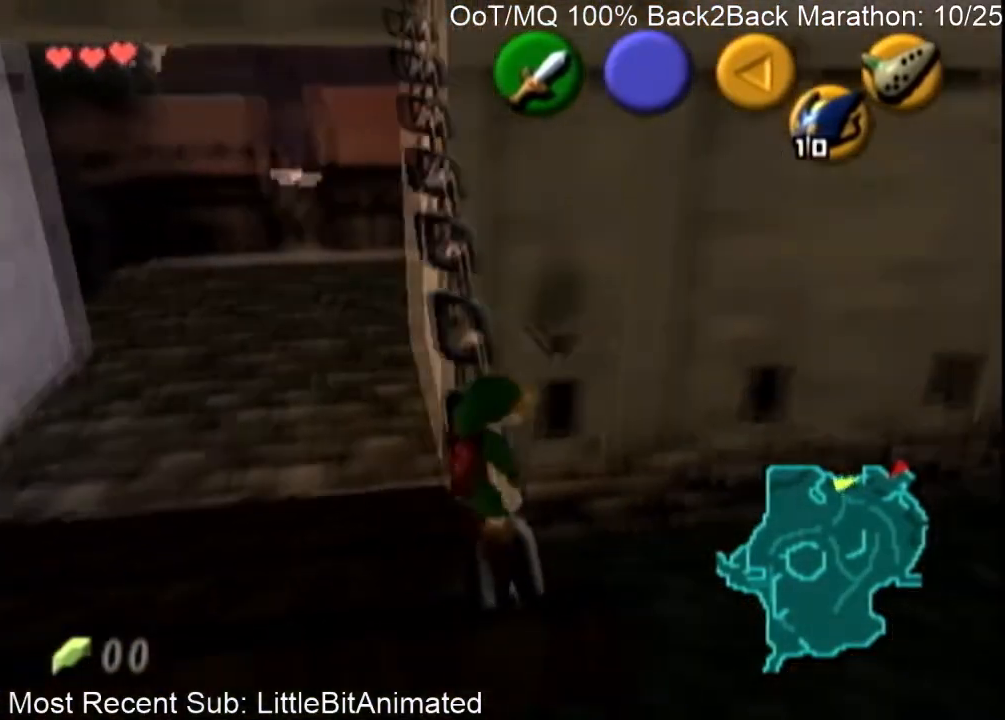
{"buttons": [], "left_stick": "center", "right_stick": "center", "events": [[167, "left_stick", "center"], [200, "L1", "down"], [400, "L1", "up"]]}
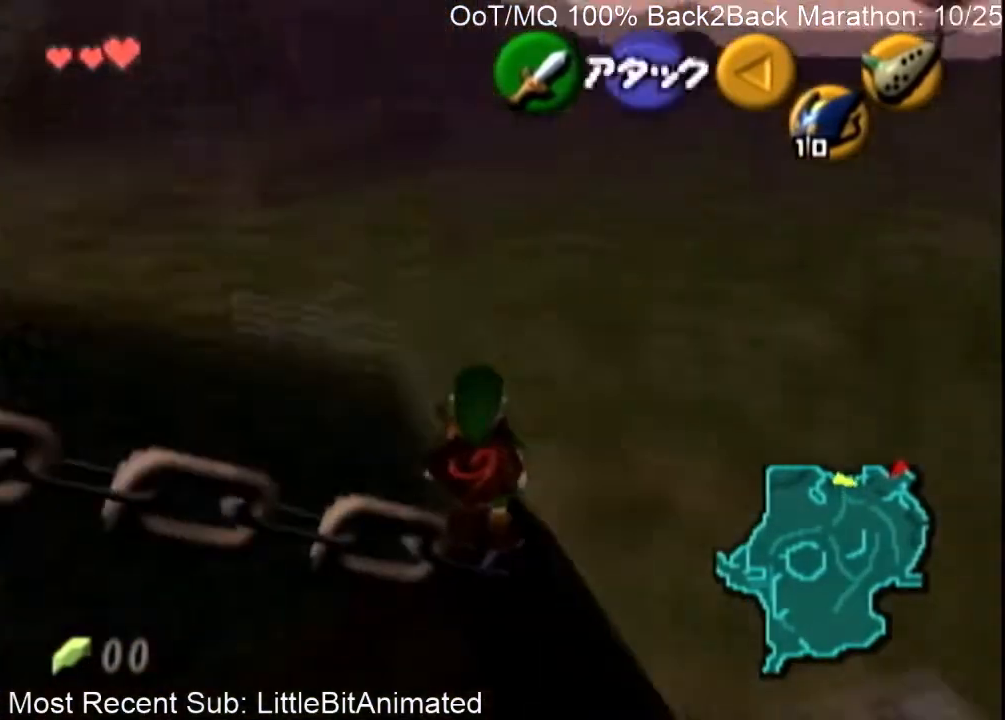
{"buttons": [], "left_stick": "up-right", "right_stick": "center", "events": [[500, "left_stick", "up-right"]]}
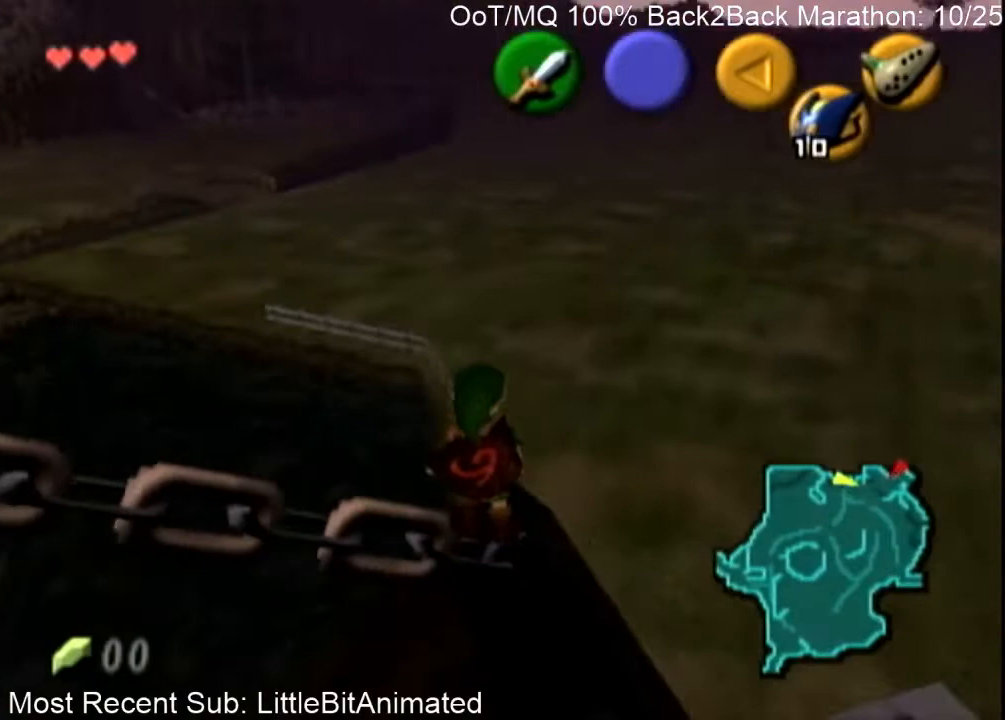
{"buttons": [], "left_stick": "down", "right_stick": "center", "events": [[167, "left_stick", "down-left"], [300, "left_stick", "down"]]}
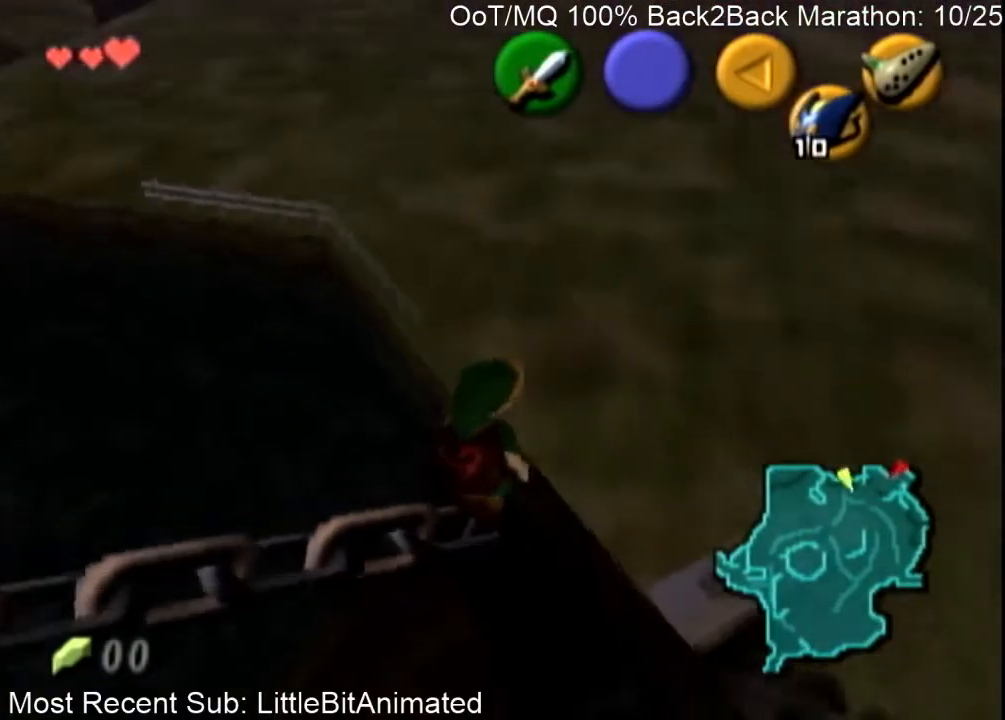
{"buttons": [], "left_stick": "down", "right_stick": "center", "events": [[133, "left_stick", "up-right"], [333, "left_stick", "down"]]}
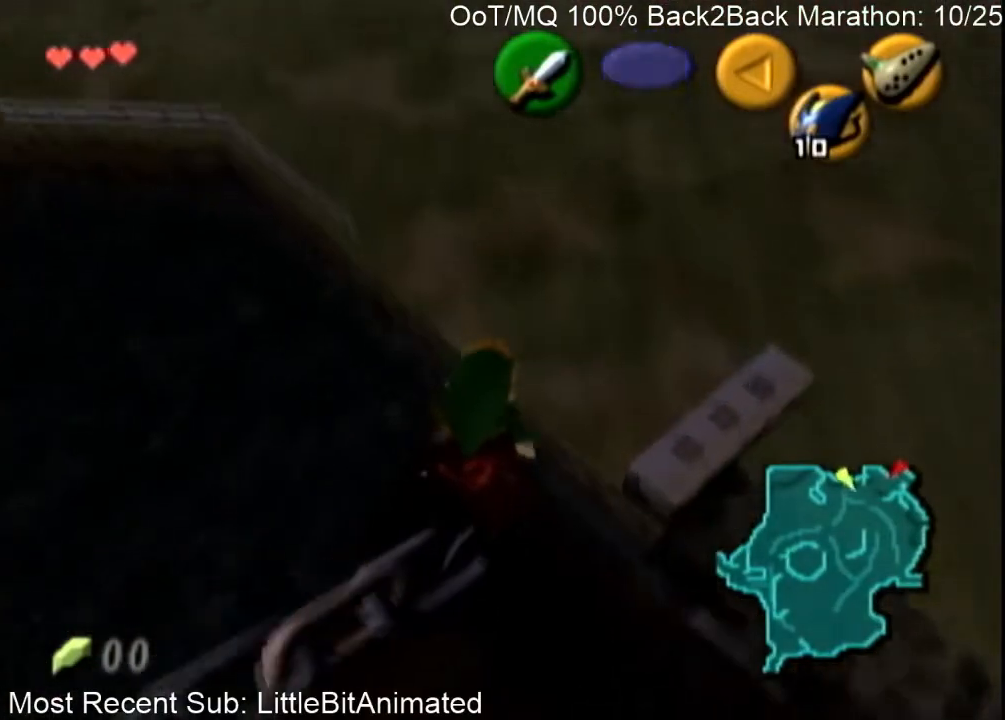
{"buttons": [], "left_stick": "up-left", "right_stick": "center", "events": [[467, "left_stick", "up-left"]]}
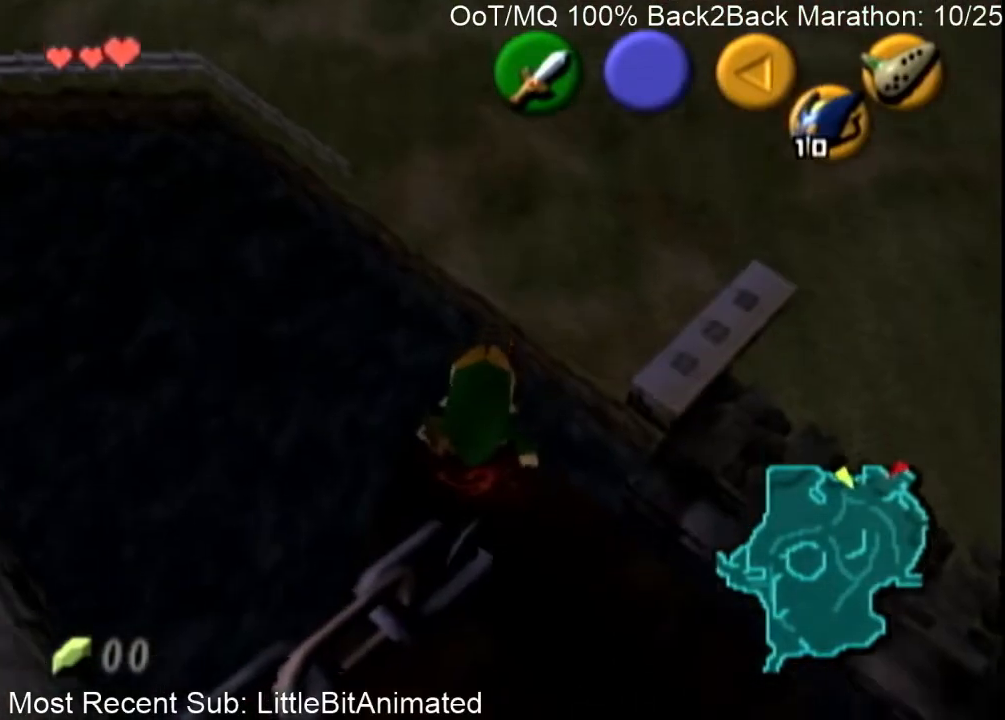
{"buttons": [], "left_stick": "down", "right_stick": "center", "events": [[100, "left_stick", "down"], [200, "L1", "down"], [367, "L1", "up"]]}
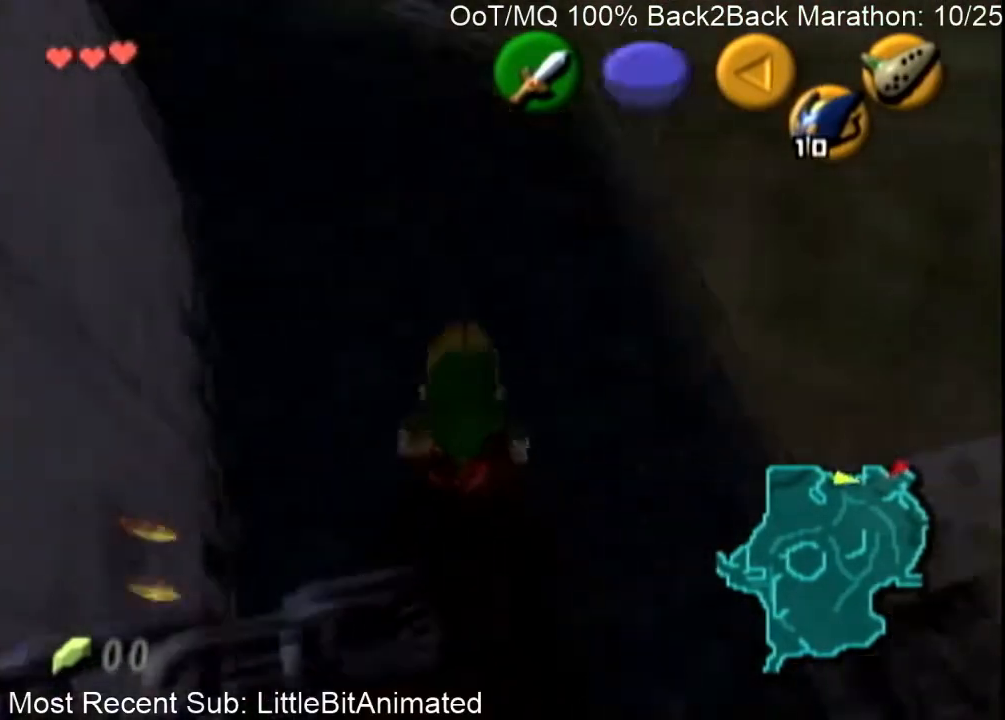
{"buttons": [], "left_stick": "down", "right_stick": "center", "events": []}
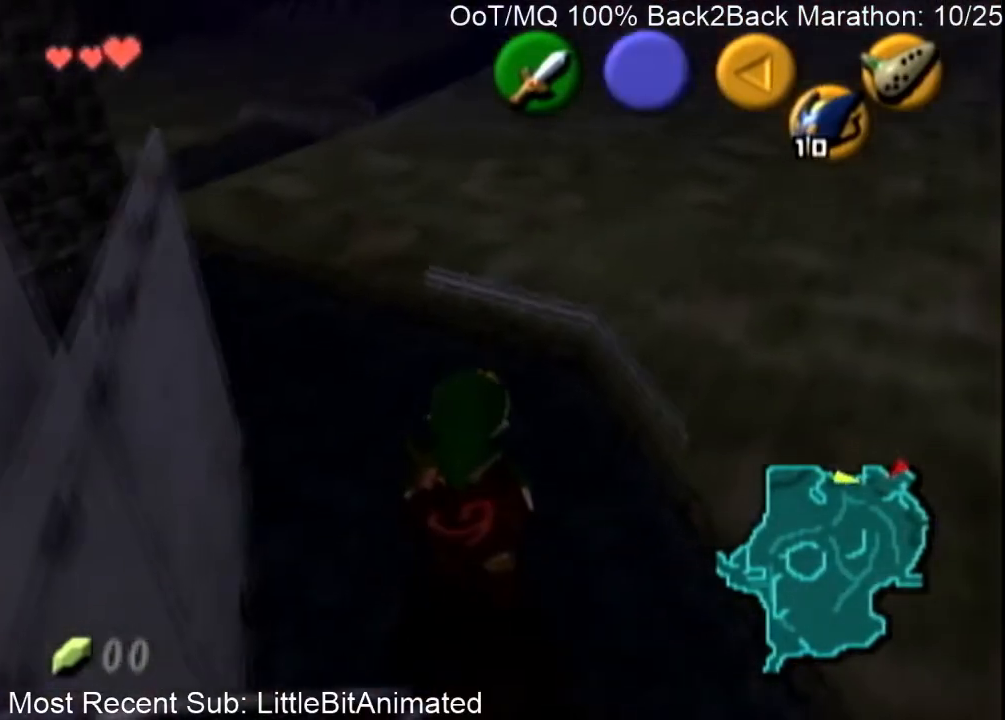
{"buttons": [], "left_stick": "down", "right_stick": "center", "events": [[433, "left_stick", "center"], [500, "left_stick", "down"]]}
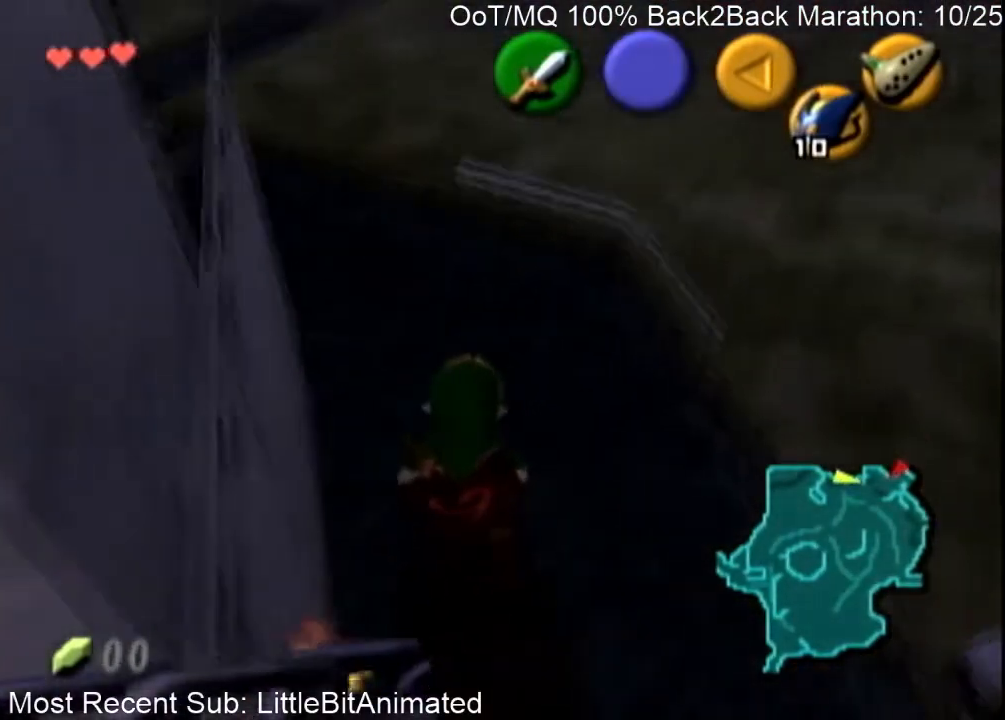
{"buttons": [], "left_stick": "center", "right_stick": "center", "events": [[267, "left_stick", "center"]]}
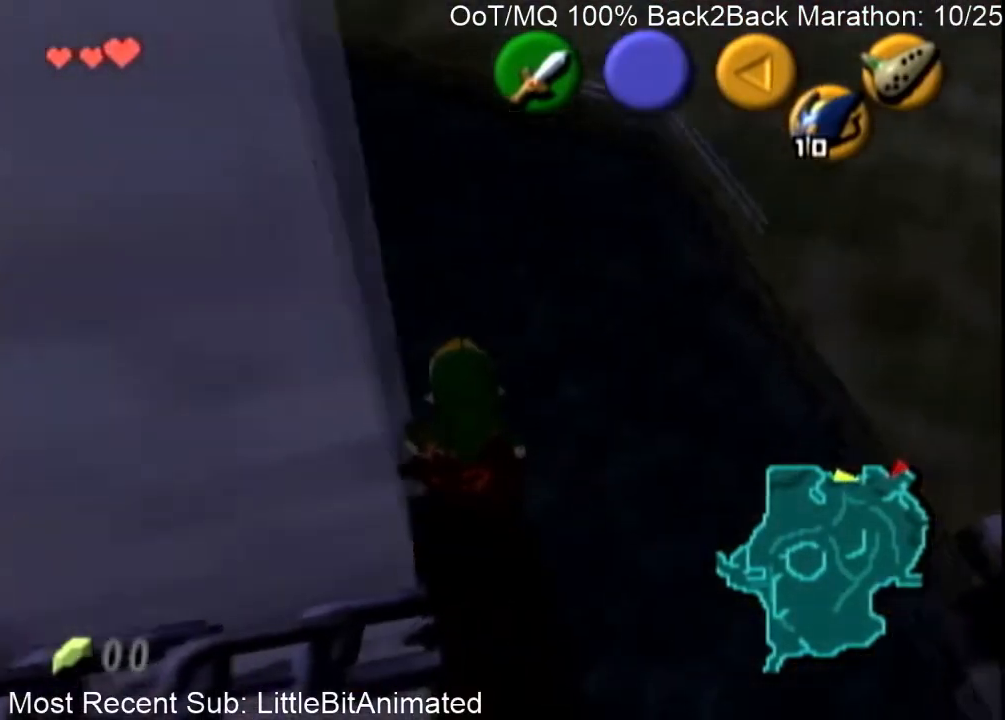
{"buttons": [], "left_stick": "up-left", "right_stick": "center", "events": [[367, "left_stick", "up-left"]]}